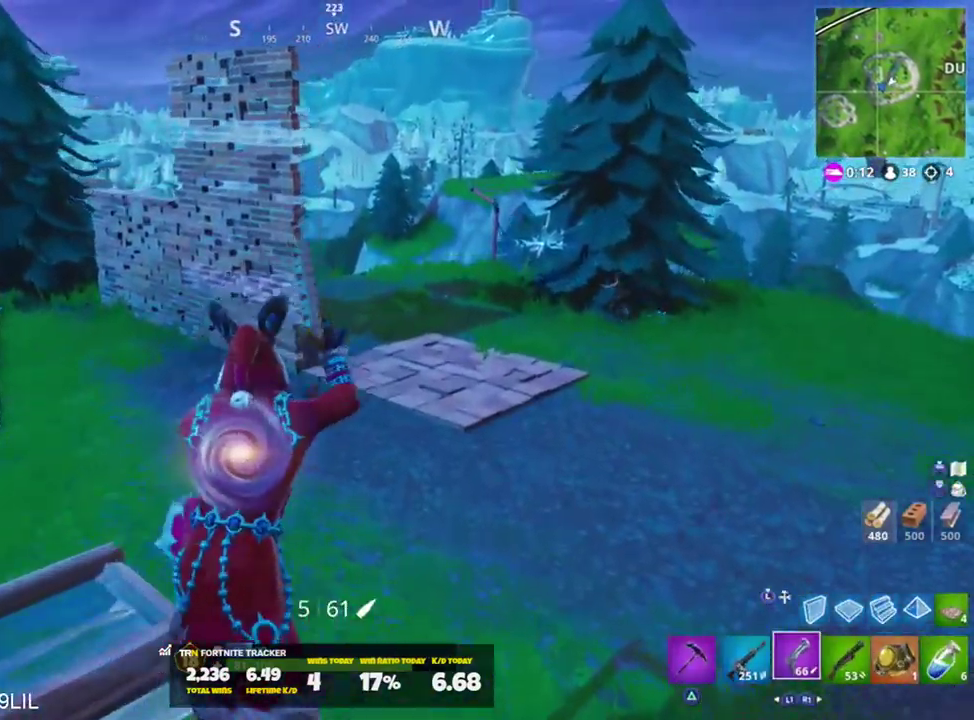
Gameplay with a controller (PlayStation layout); each line is a JSON object with the inputs held at the frame after it. "events" lists button and stick changes between this image and that frame as [ms after this image, input, new state], when the widget could be followed in between.
{"buttons": [], "left_stick": "up", "right_stick": "center", "events": [[16, "CROSS", "up"], [50, "right_stick", "center"], [417, "R1", "down"], [483, "R1", "up"]]}
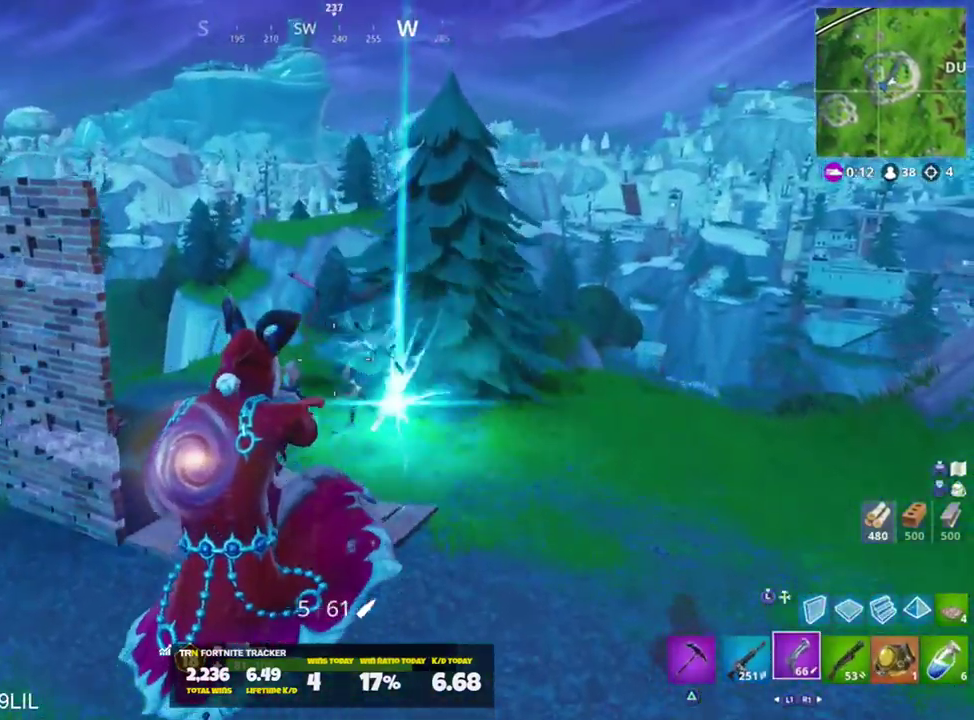
{"buttons": [], "left_stick": "up", "right_stick": "center", "events": [[84, "R1", "down"], [184, "R1", "up"]]}
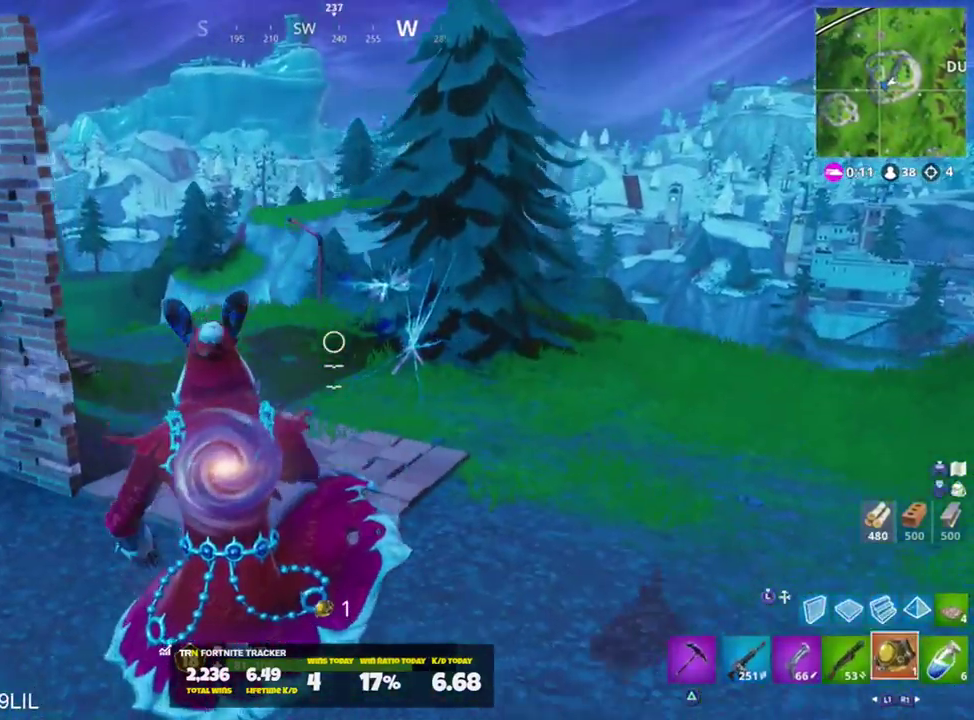
{"buttons": [], "left_stick": "up", "right_stick": "center", "events": []}
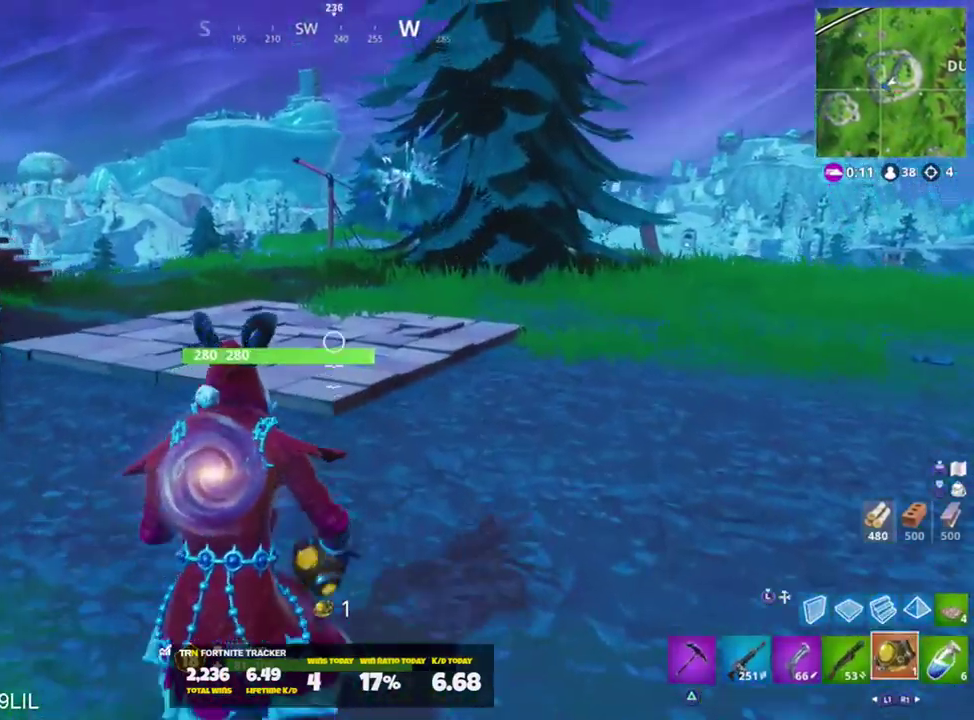
{"buttons": ["L2"], "left_stick": "up", "right_stick": "center", "events": [[17, "L1", "down"], [117, "L1", "up"], [150, "L1", "down"], [284, "L1", "up"], [384, "L3", "down"], [484, "L2", "down"], [484, "L3", "up"]]}
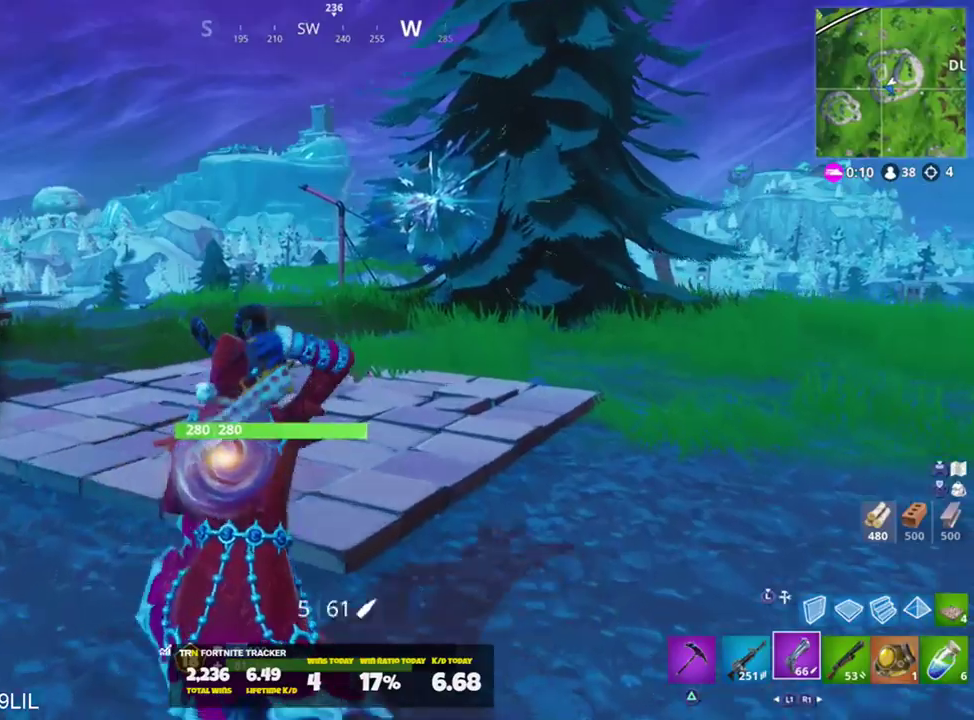
{"buttons": [], "left_stick": "up", "right_stick": "center"}
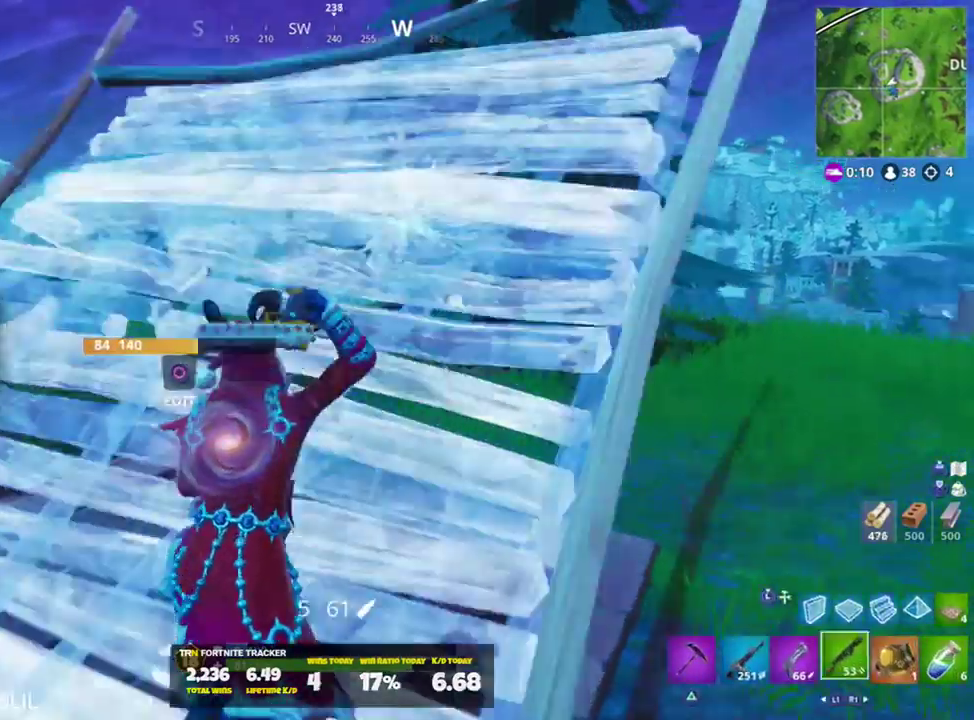
{"buttons": ["CROSS"], "left_stick": "up", "right_stick": "down", "events": [[150, "right_stick", "down"], [484, "CROSS", "down"]]}
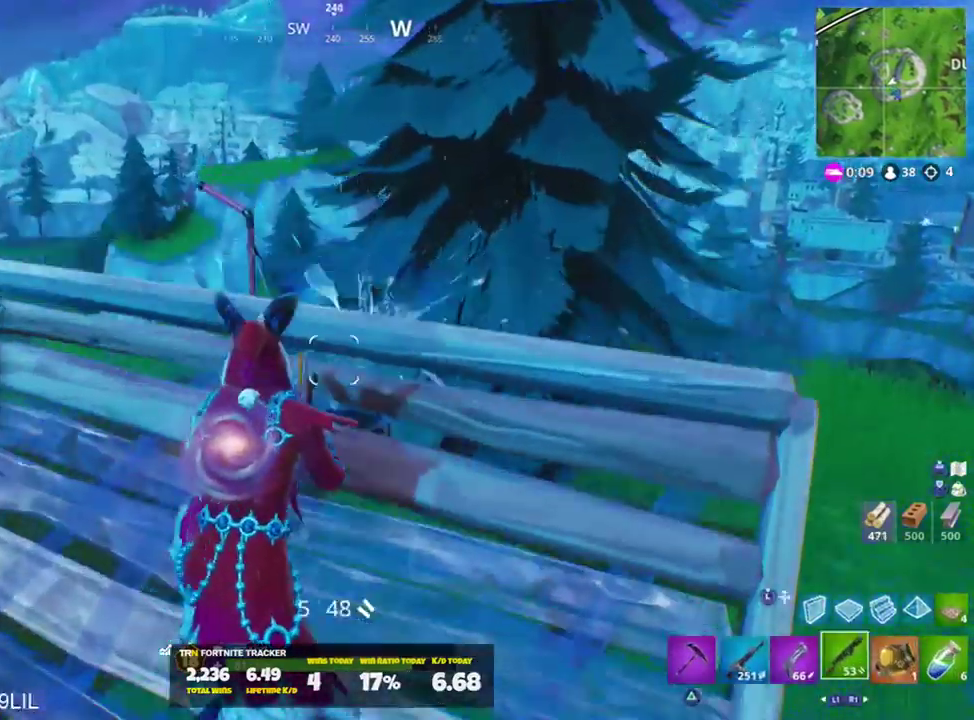
{"buttons": [], "left_stick": "up", "right_stick": "center", "events": [[16, "CROSS", "up"], [83, "right_stick", "center"], [150, "SQUARE", "down"], [283, "SQUARE", "up"], [317, "left_stick", "center"], [483, "left_stick", "up"]]}
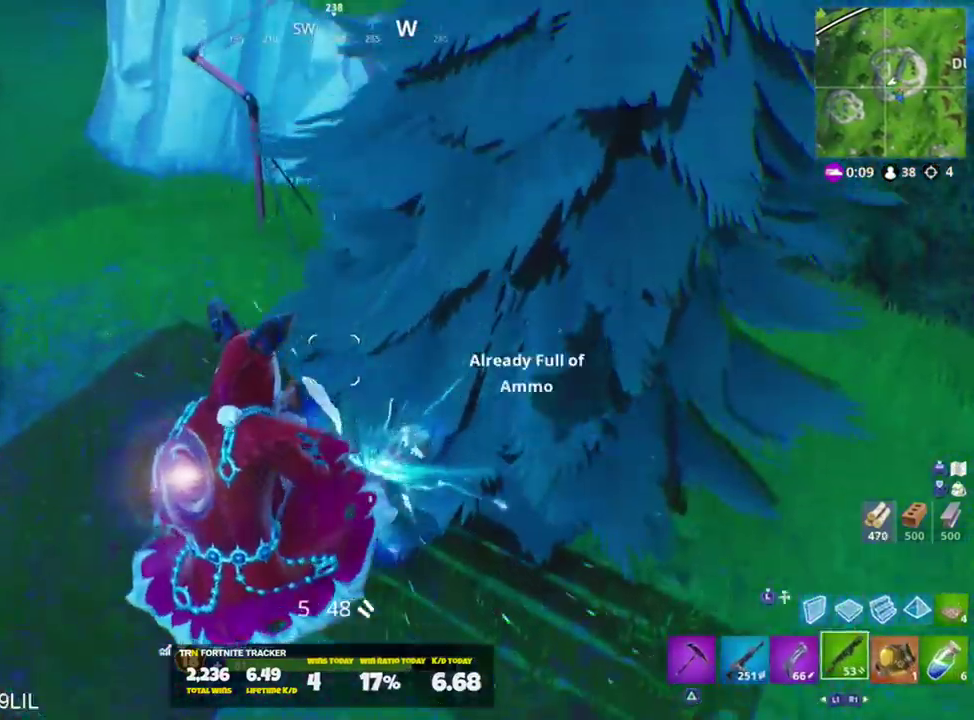
{"buttons": [], "left_stick": "up", "right_stick": "center", "events": [[184, "right_stick", "up"], [451, "right_stick", "center"]]}
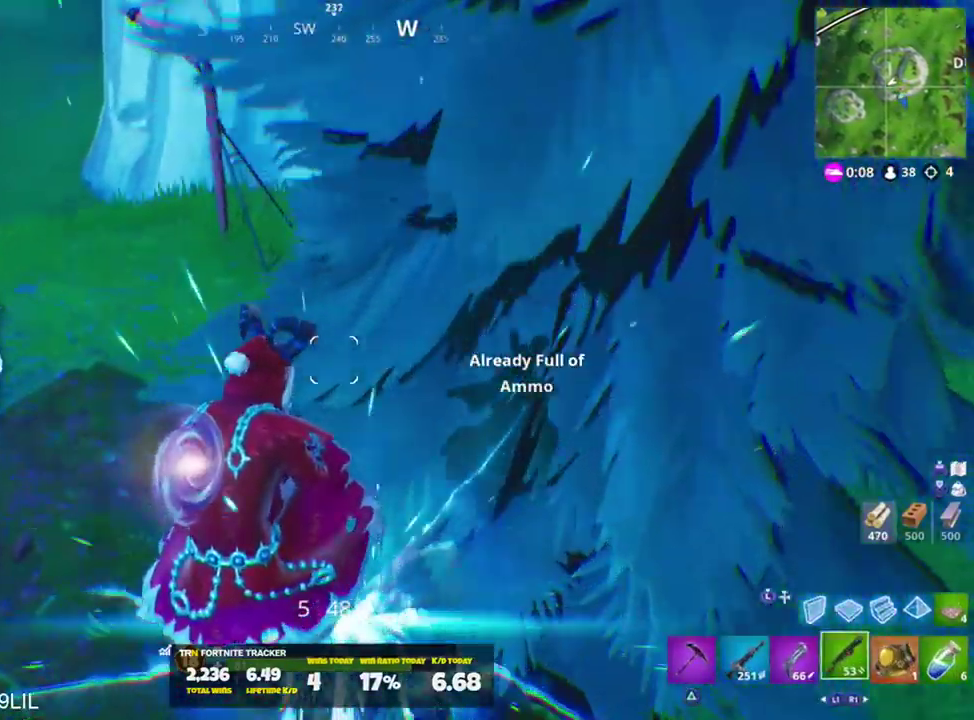
{"buttons": [], "left_stick": "center", "right_stick": "center", "events": [[16, "left_stick", "center"], [283, "TOUCHPAD", "down"], [383, "TOUCHPAD", "up"]]}
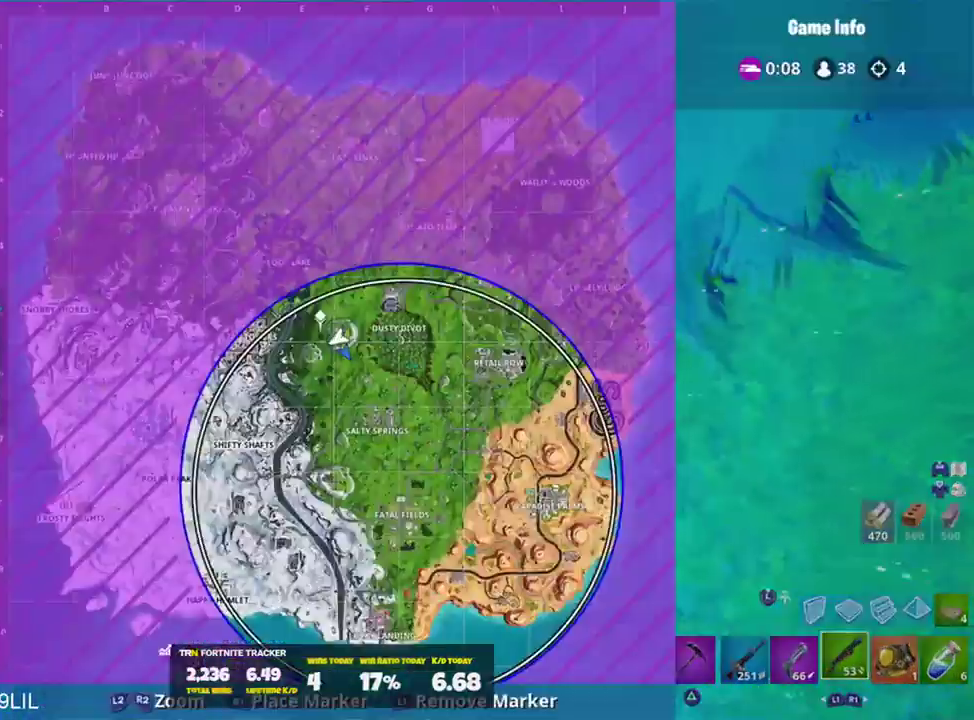
{"buttons": [], "left_stick": "up-left", "right_stick": "up-left", "events": [[17, "TOUCHPAD", "down"], [84, "TOUCHPAD", "up"], [150, "left_stick", "up-left"], [184, "right_stick", "up-left"]]}
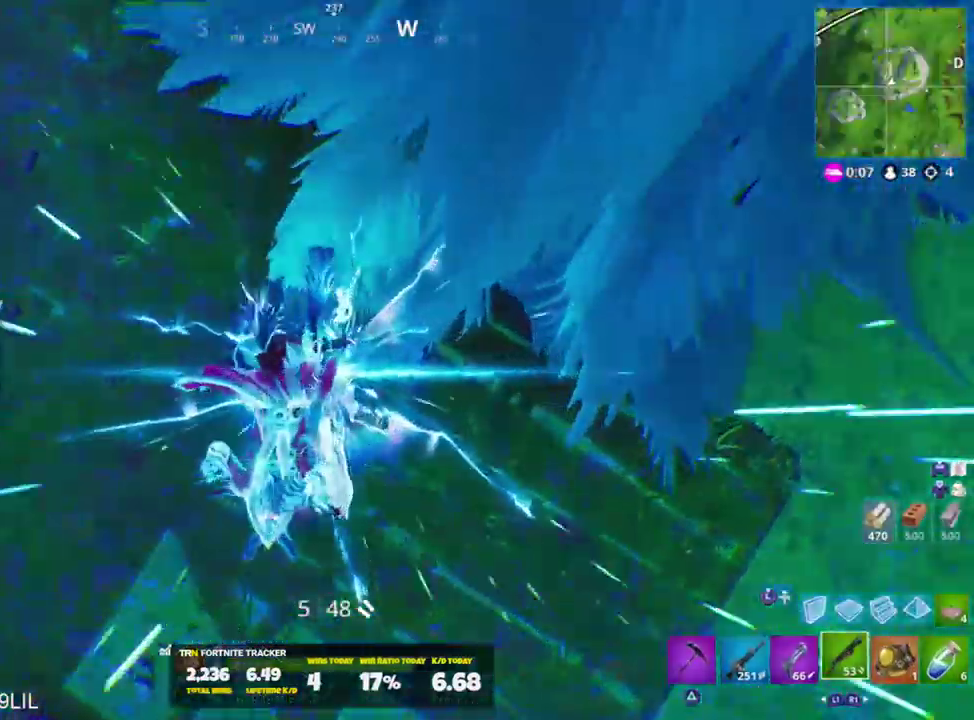
{"buttons": [], "left_stick": "up-left", "right_stick": "up-left", "events": [[166, "left_stick", "left"], [433, "left_stick", "up-left"]]}
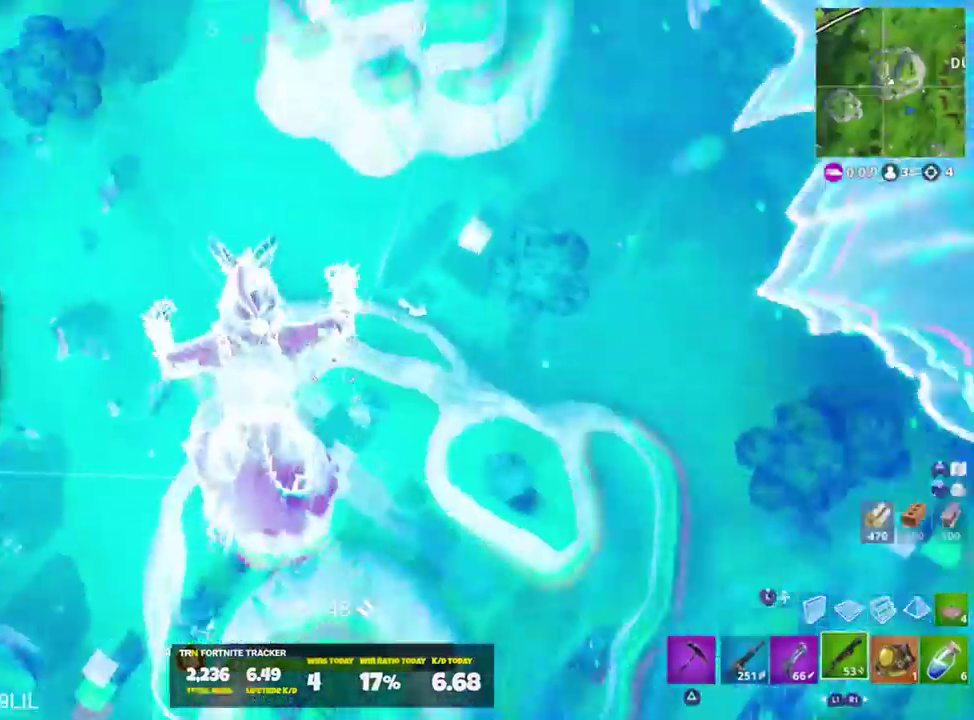
{"buttons": [], "left_stick": "up", "right_stick": "down-right", "events": [[201, "CROSS", "down"], [201, "left_stick", "up"], [234, "right_stick", "center"], [267, "CROSS", "up"], [351, "right_stick", "down"], [434, "right_stick", "down-right"]]}
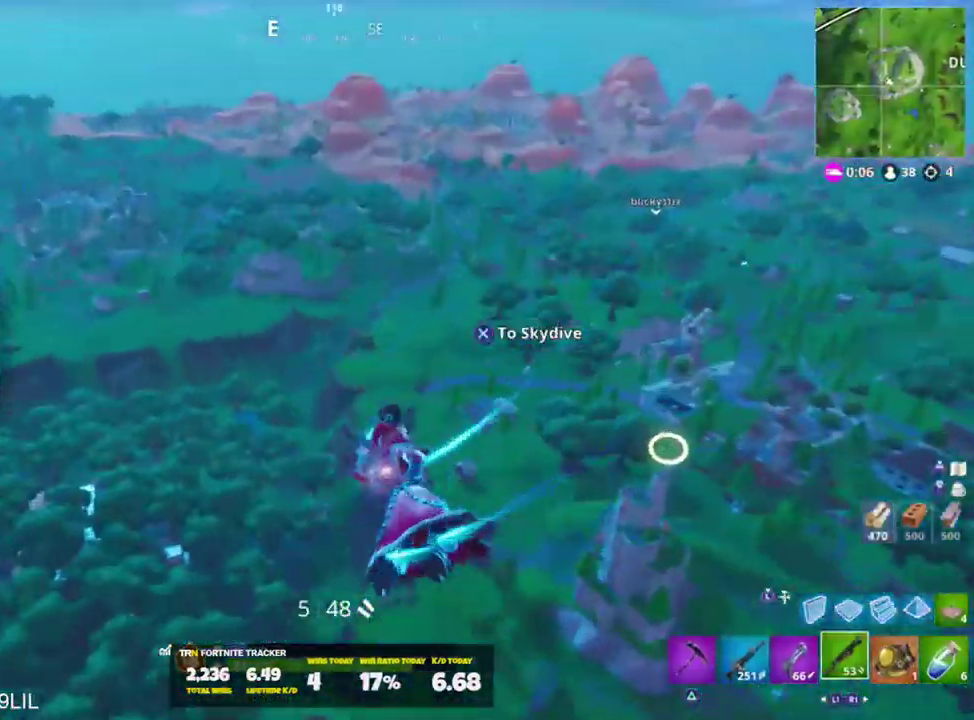
{"buttons": [], "left_stick": "up", "right_stick": "up-left", "events": [[133, "right_stick", "center"], [300, "right_stick", "up-left"]]}
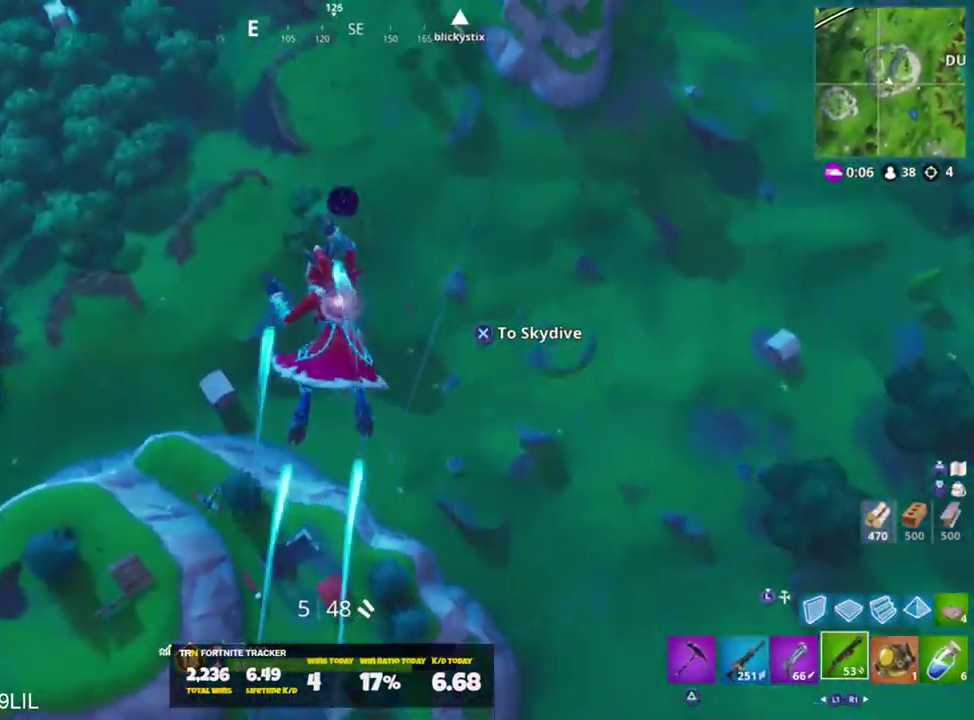
{"buttons": [], "left_stick": "up", "right_stick": "left", "events": [[67, "right_stick", "center"], [234, "right_stick", "up-left"], [434, "right_stick", "left"]]}
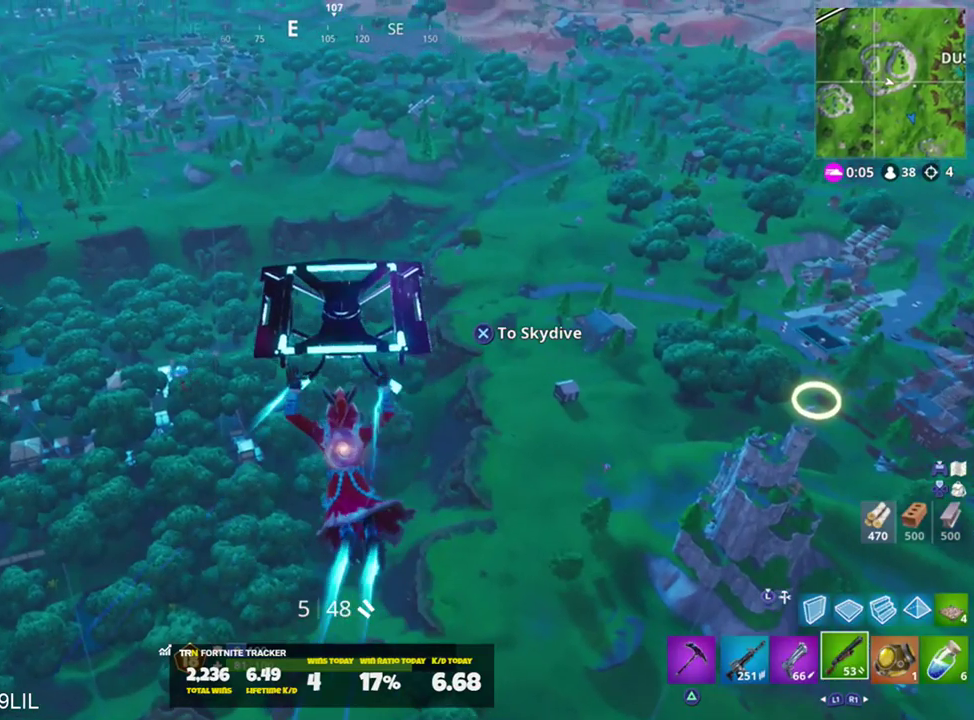
{"buttons": [], "left_stick": "up-right", "right_stick": "right", "events": [[167, "right_stick", "center"], [234, "right_stick", "left"], [267, "left_stick", "up-right"], [334, "right_stick", "down-left"], [500, "right_stick", "right"]]}
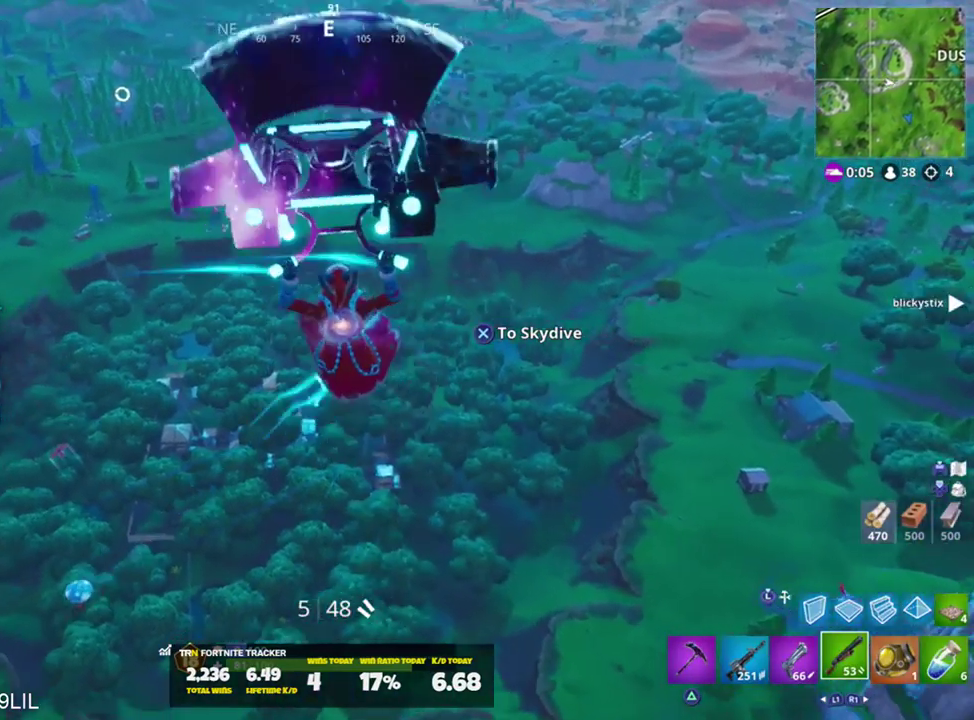
{"buttons": [], "left_stick": "up-right", "right_stick": "up-right", "events": [[167, "right_stick", "center"], [501, "right_stick", "up-right"]]}
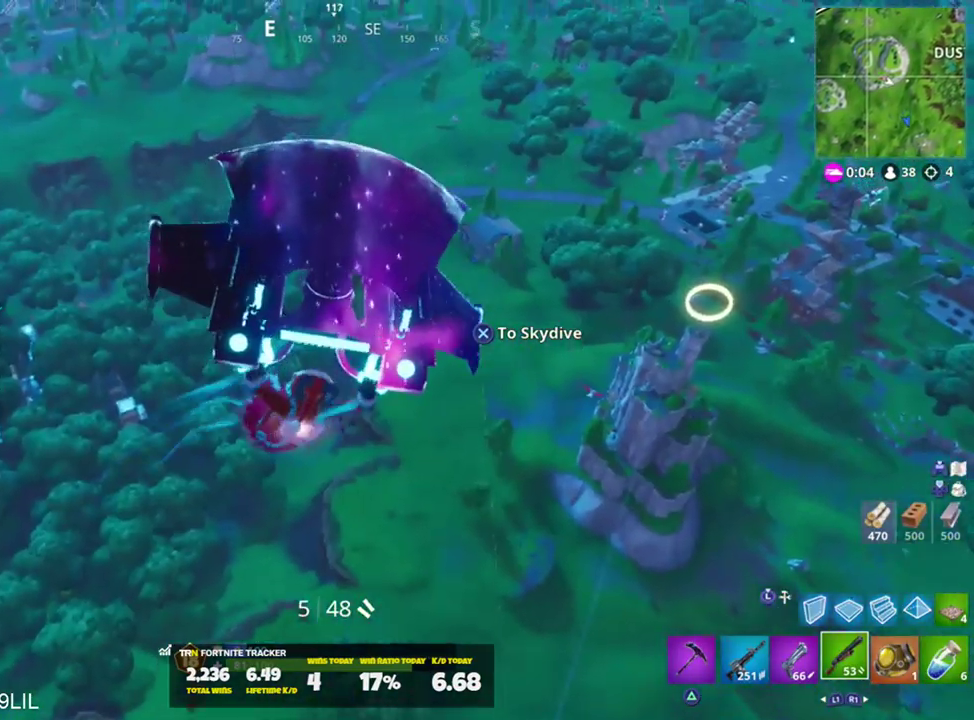
{"buttons": [], "left_stick": "up-right", "right_stick": "up", "events": [[100, "right_stick", "center"], [400, "right_stick", "up"]]}
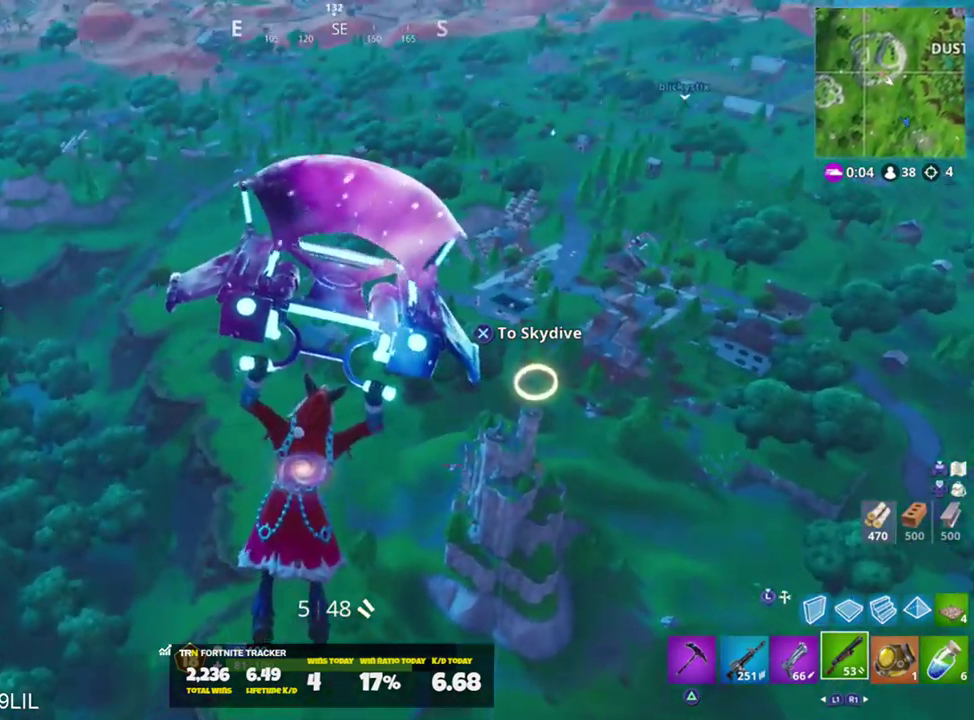
{"buttons": [], "left_stick": "up-right", "right_stick": "center", "events": [[67, "right_stick", "center"]]}
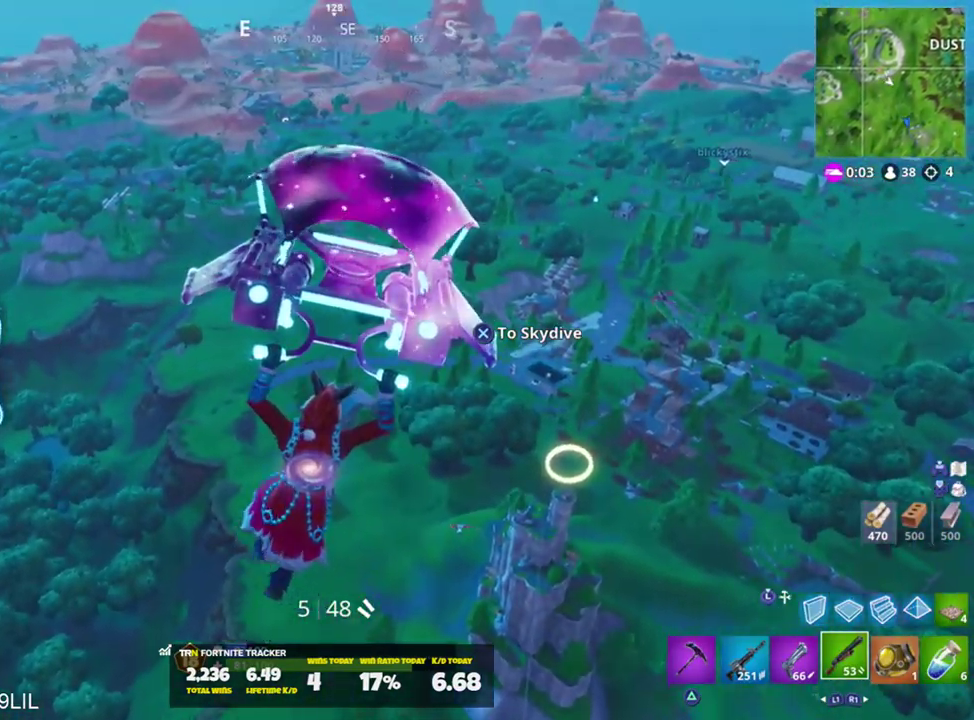
{"buttons": [], "left_stick": "up-right", "right_stick": "center", "events": [[300, "right_stick", "up"], [400, "right_stick", "center"]]}
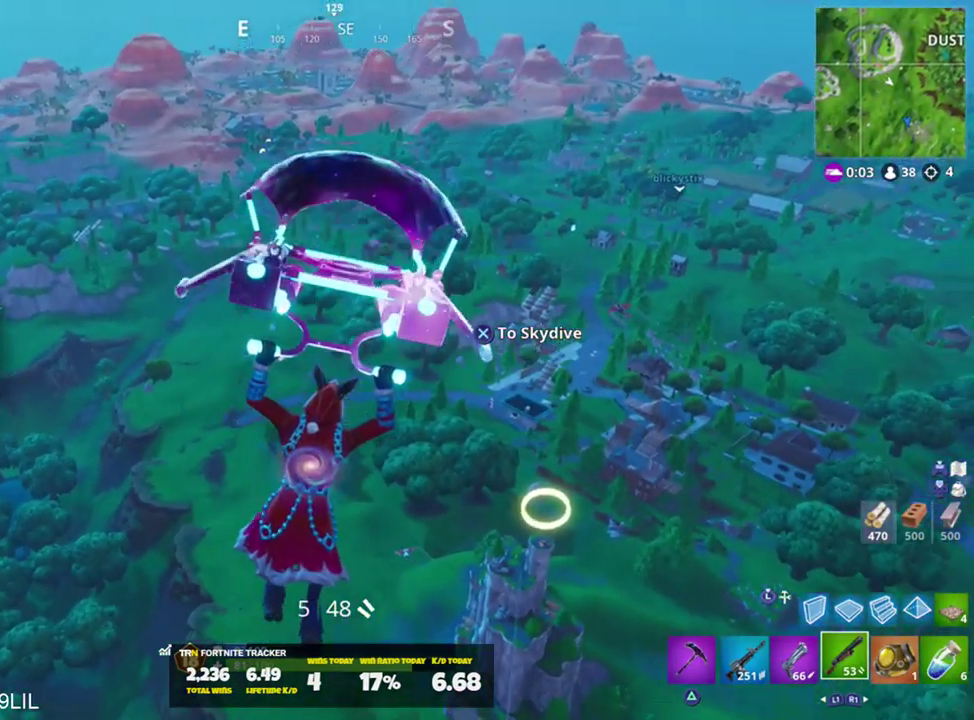
{"buttons": [], "left_stick": "up-right", "right_stick": "center", "events": [[267, "right_stick", "down-left"], [434, "right_stick", "center"]]}
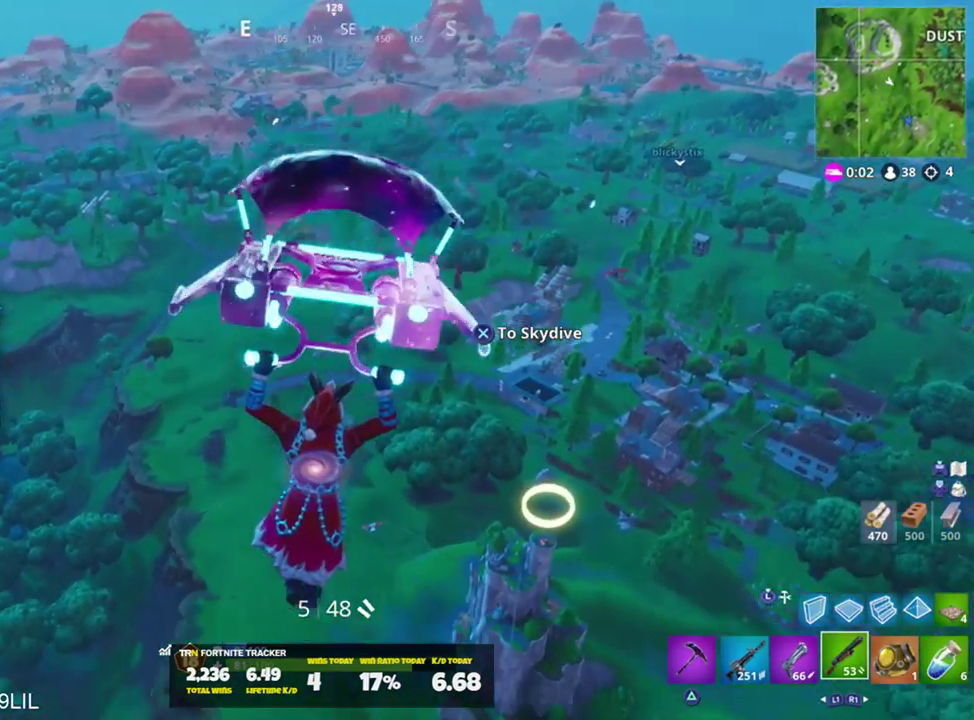
{"buttons": [], "left_stick": "up-right", "right_stick": "down", "events": [[500, "right_stick", "down"]]}
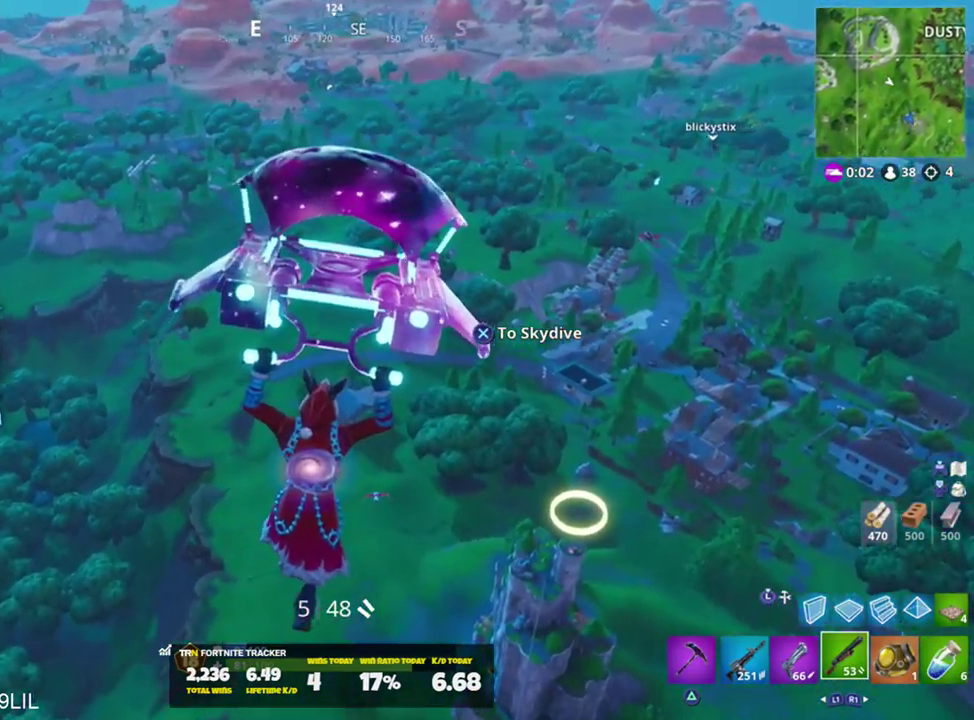
{"buttons": [], "left_stick": "up-right", "right_stick": "center", "events": [[167, "right_stick", "center"]]}
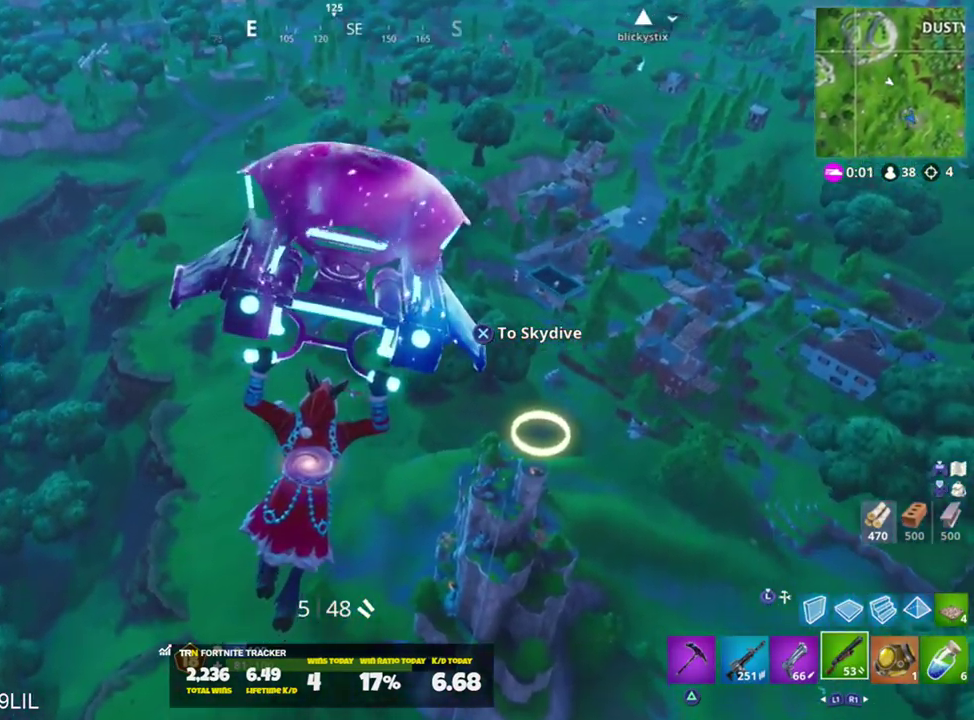
{"buttons": [], "left_stick": "up", "right_stick": "center", "events": [[67, "left_stick", "up"], [67, "right_stick", "up"], [300, "right_stick", "center"]]}
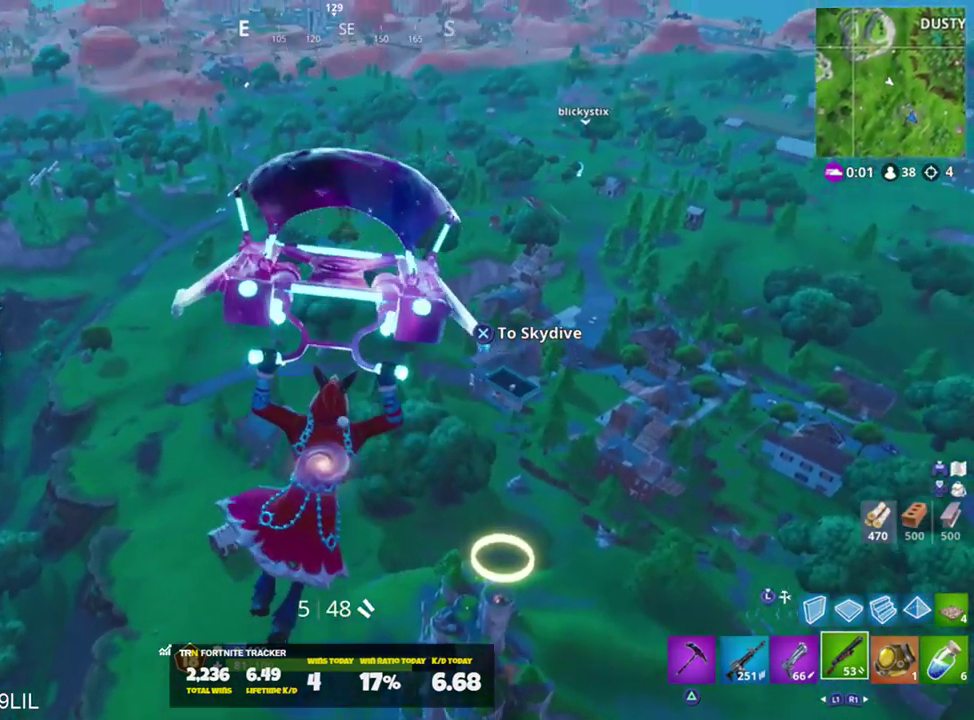
{"buttons": [], "left_stick": "up", "right_stick": "up", "events": [[234, "right_stick", "up"]]}
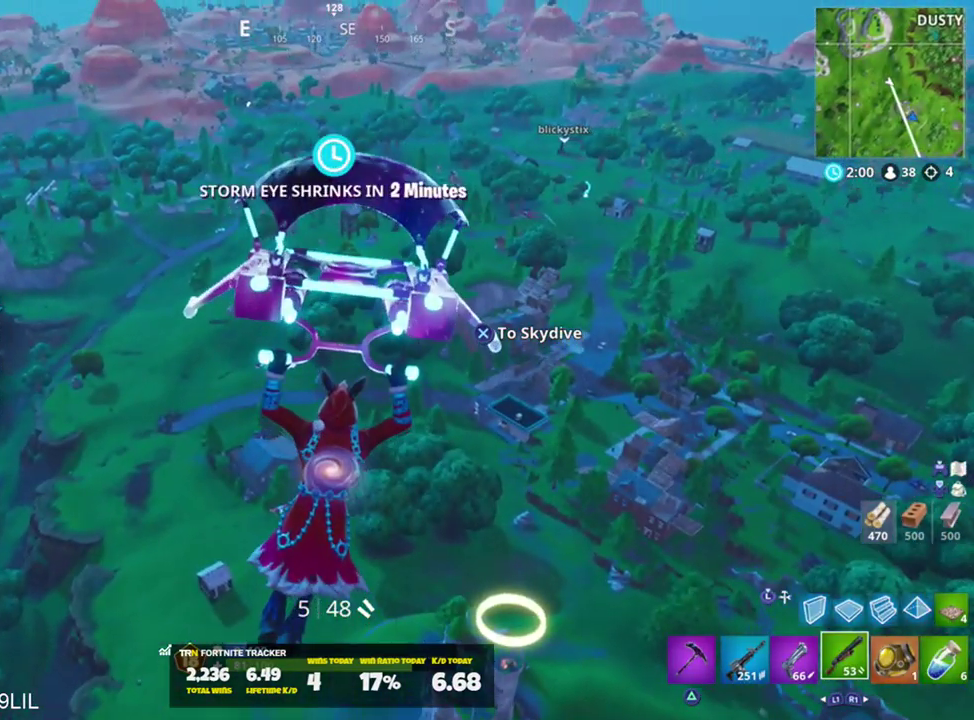
{"buttons": [], "left_stick": "up", "right_stick": "center", "events": [[33, "right_stick", "center"]]}
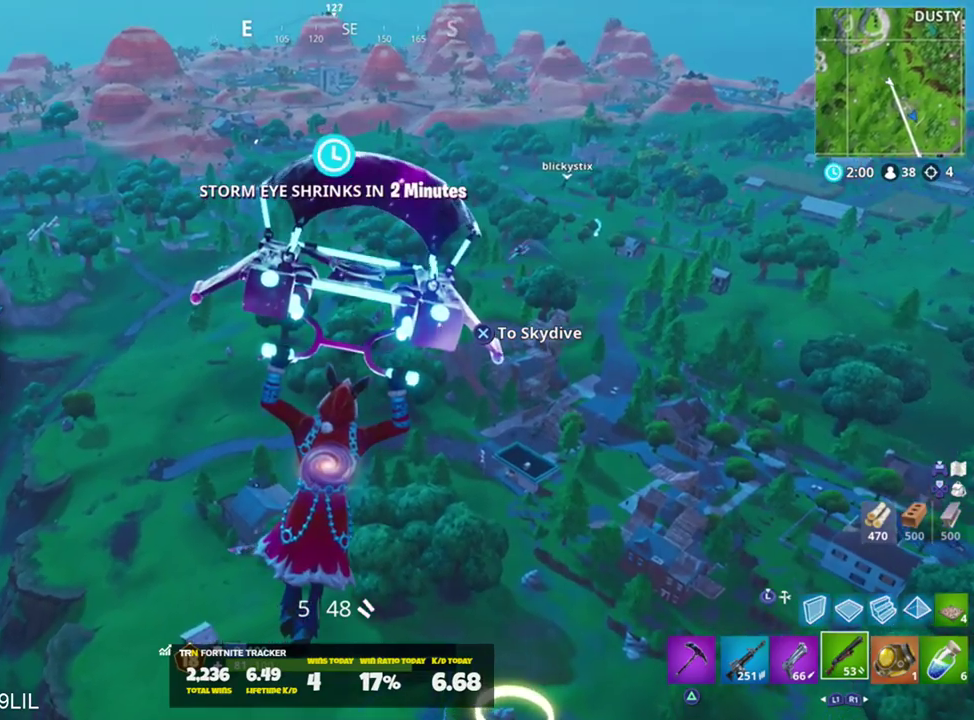
{"buttons": [], "left_stick": "up", "right_stick": "center", "events": []}
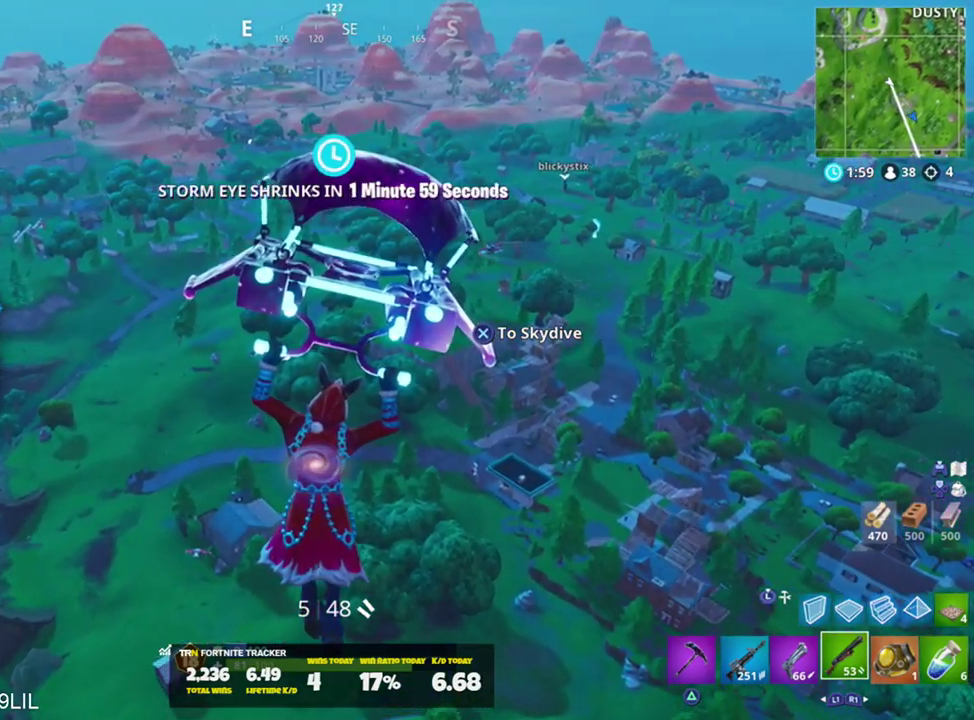
{"buttons": [], "left_stick": "up", "right_stick": "left", "events": [[350, "right_stick", "up"], [434, "right_stick", "left"]]}
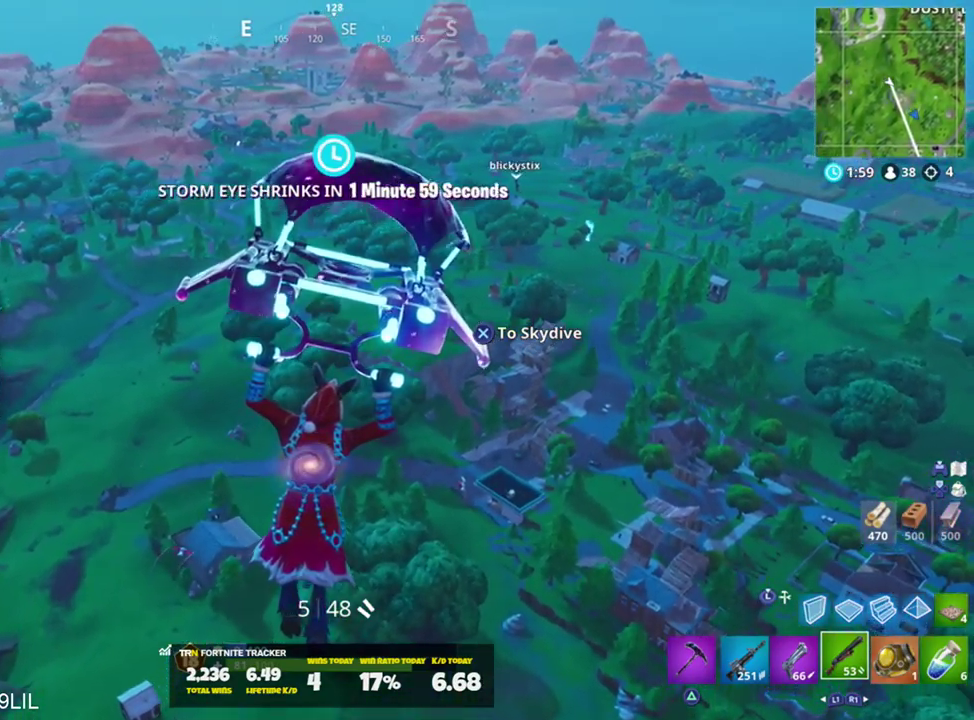
{"buttons": [], "left_stick": "up", "right_stick": "center", "events": [[17, "right_stick", "center"]]}
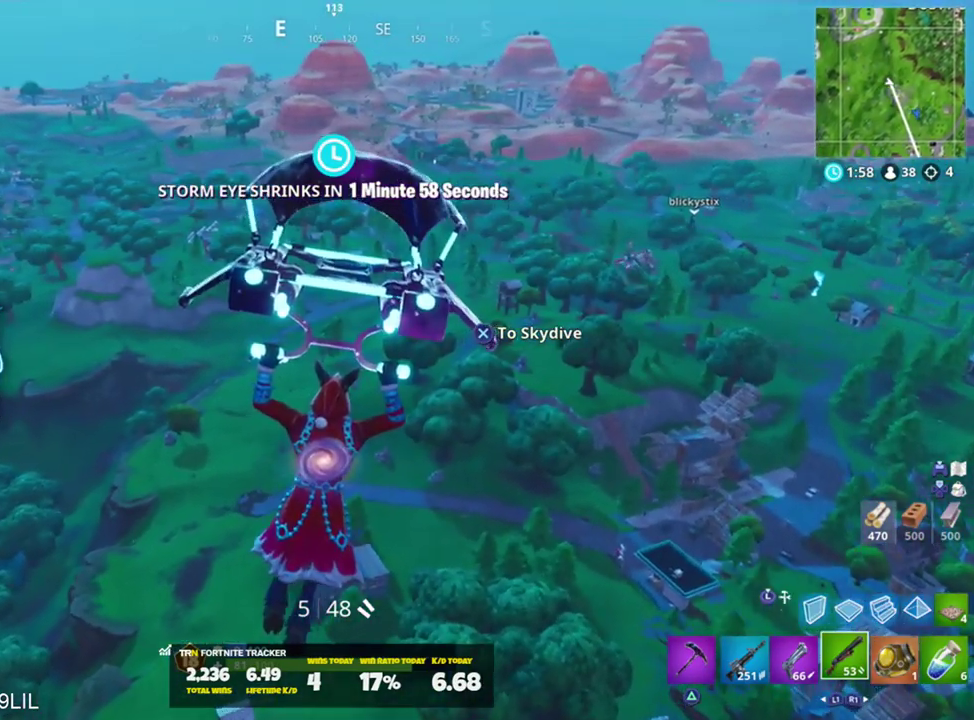
{"buttons": [], "left_stick": "up", "right_stick": "center", "events": []}
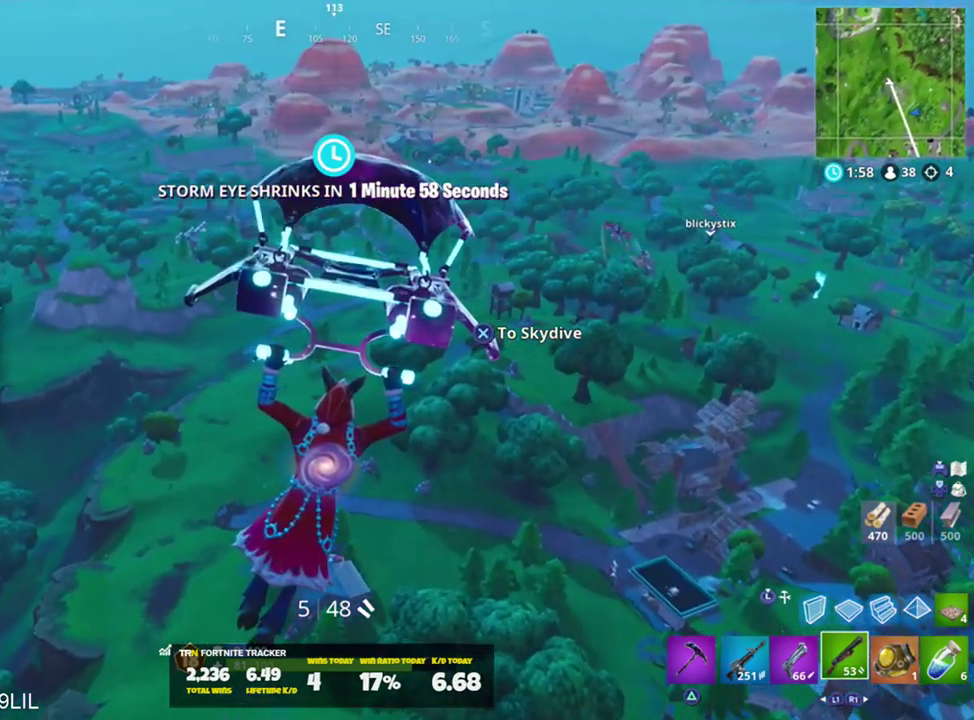
{"buttons": [], "left_stick": "right", "right_stick": "left", "events": [[251, "right_stick", "left"], [284, "left_stick", "up-right"], [418, "left_stick", "right"]]}